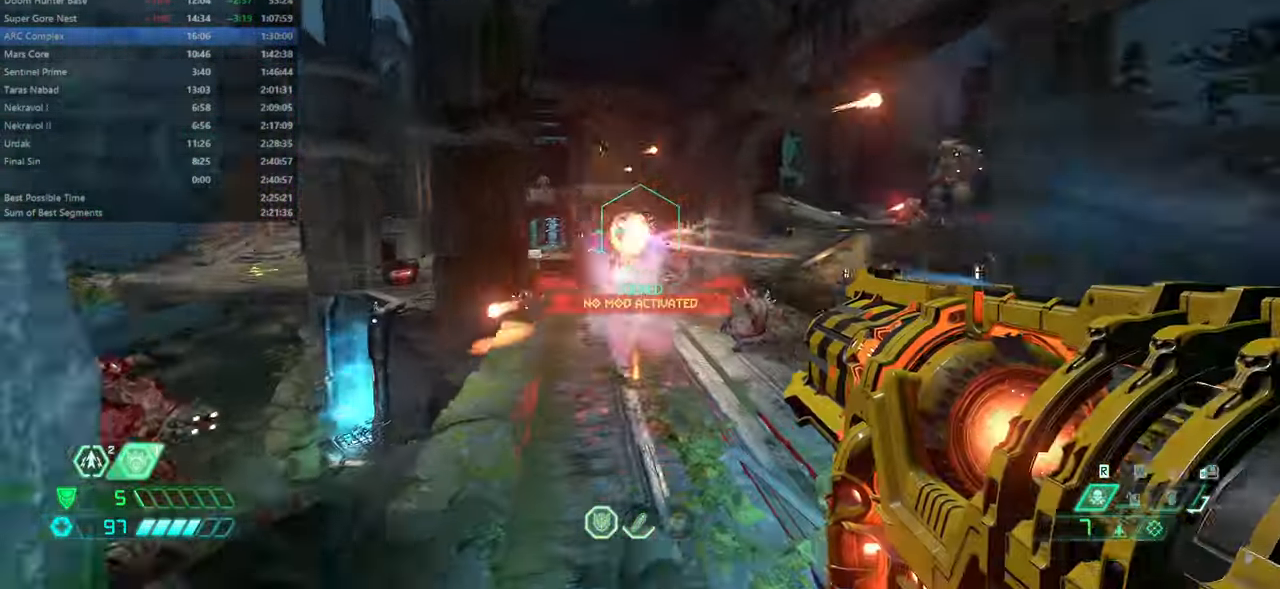
Gameplay with keyboard and mouse; each line is a JSON object with the keys and mouse buttons held at the frame after it. "events" lists presses ("down") and releases ("up") of "bfg", "bl", "bw", "cg", "crc", "cs", "csg", "dash", "fb", "fw", "hc", "jump", "l", "mel", "pr", "r", "rl", "ssg", "mouse_left", "mouse_wheel" and "mouse_right" between this image and that frame as [ms after this image, input, new state], when the widget could be followed in between. "mouse_left", "mouse_wheel", "mouse_right" = the "left", "wheel", "right" buttons of the "mouse" list. No other keys are recorded. "wheel" means that the mouse wheel is clicked or scrolled. Key names are as the overlay labels them; some are game actions (e.g. jump) rather than physical keys. Not read: mod mouse_move ww.
{"keys": ["fw", "r"], "mouse": ["right"], "events": [[33, "fw", "down"], [333, "dash", "down"], [466, "dash", "up"]]}
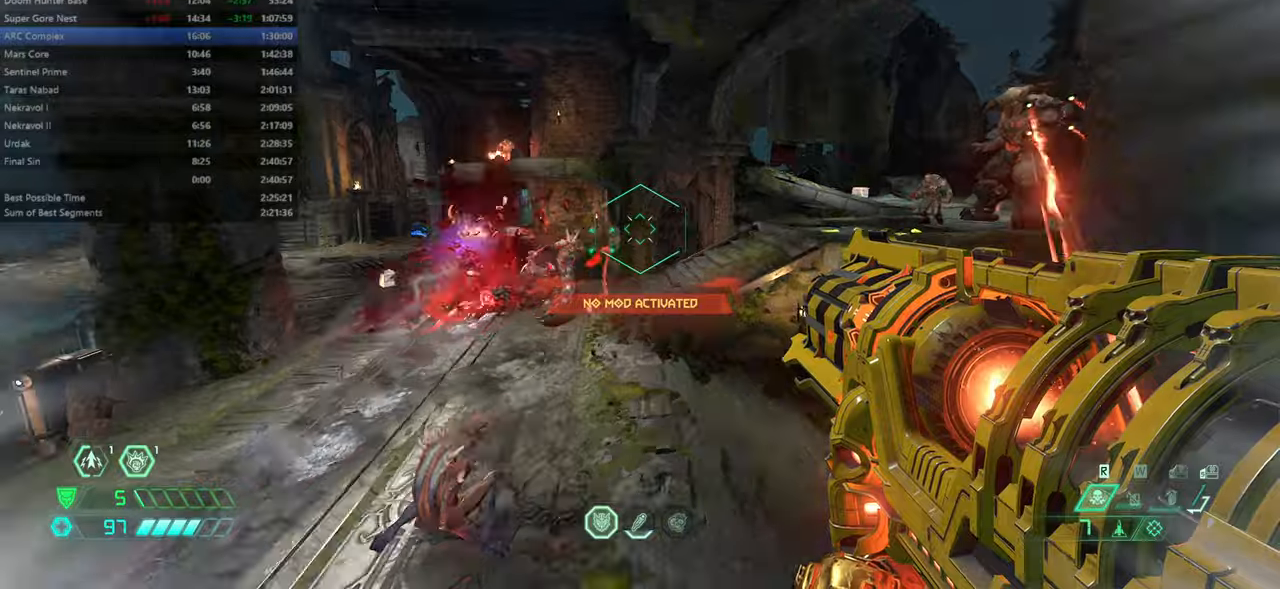
{"keys": ["l"], "mouse": ["right"], "events": [[167, "fw", "up"], [200, "l", "down"], [234, "r", "up"], [400, "mouse_left", "down"], [500, "mouse_left", "up"]]}
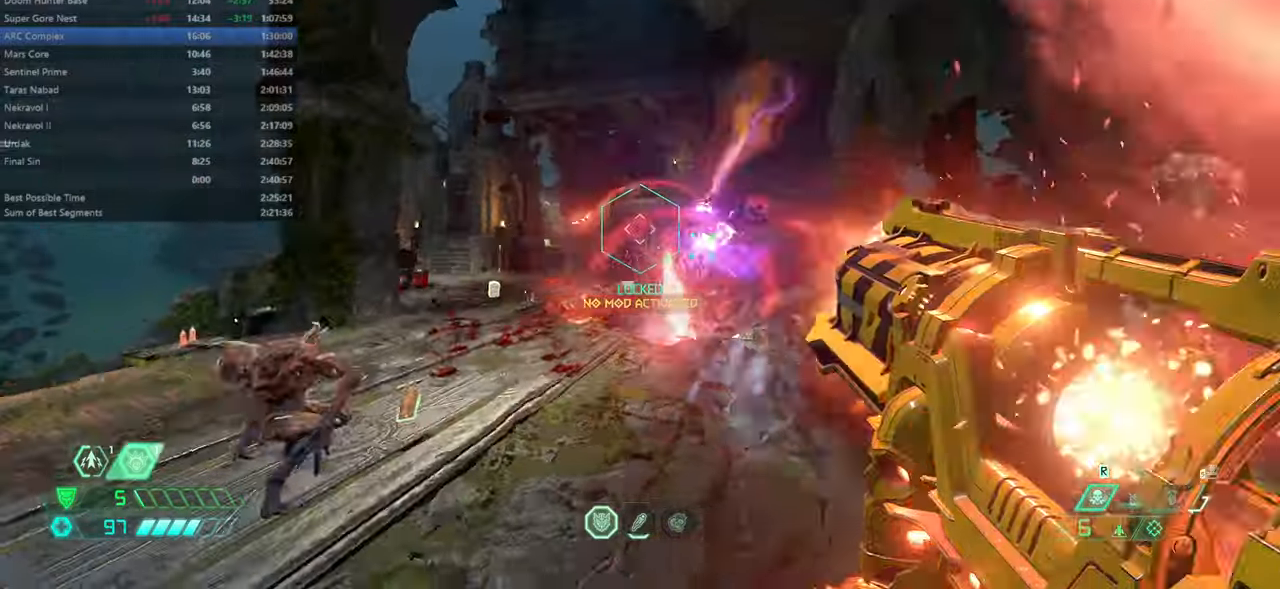
{"keys": ["fw", "l"], "mouse": [], "events": [[34, "mouse_left", "down"], [167, "mouse_left", "up"], [234, "jump", "down"], [234, "mouse_right", "up"], [300, "jump", "up"], [400, "fw", "down"], [400, "jump", "down"], [500, "jump", "up"]]}
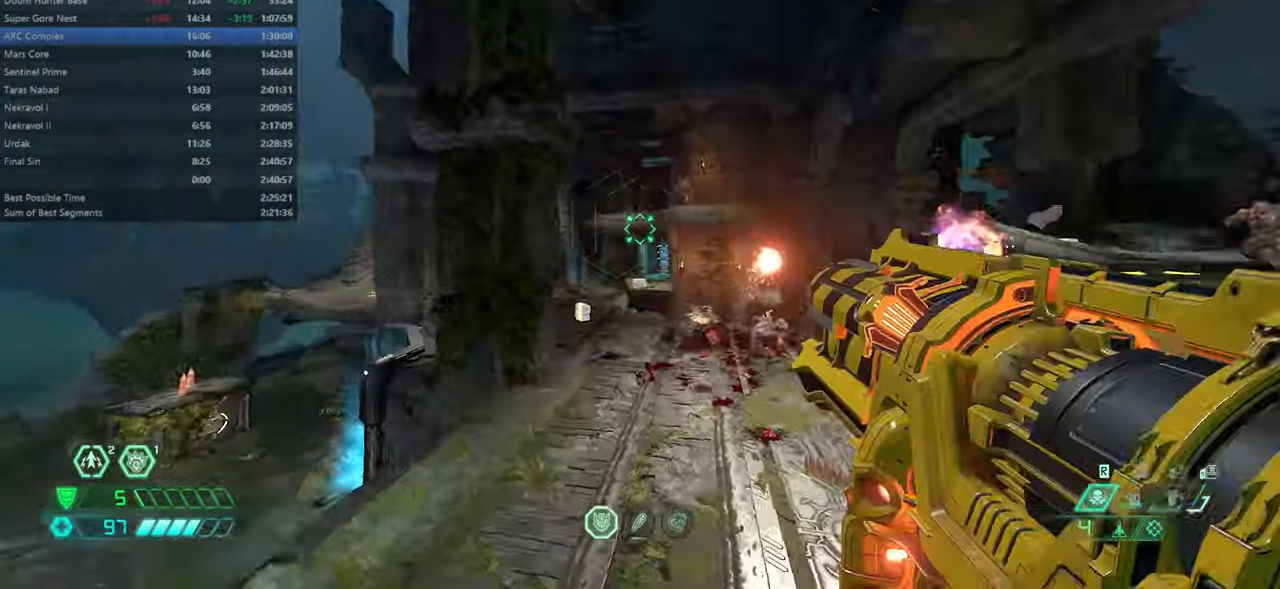
{"keys": ["fw"], "mouse": [], "events": [[234, "l", "up"], [434, "ssg", "down"], [500, "ssg", "up"]]}
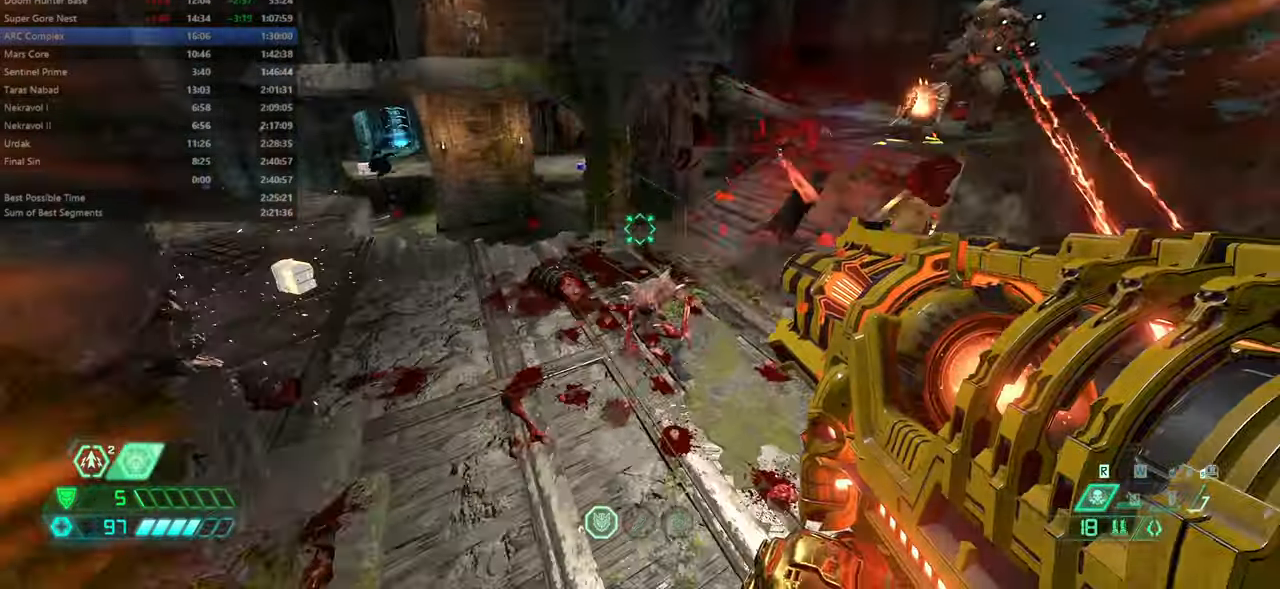
{"keys": ["l"], "mouse": [], "events": [[100, "l", "down"], [167, "fw", "up"], [200, "fw", "down"], [334, "fw", "up"]]}
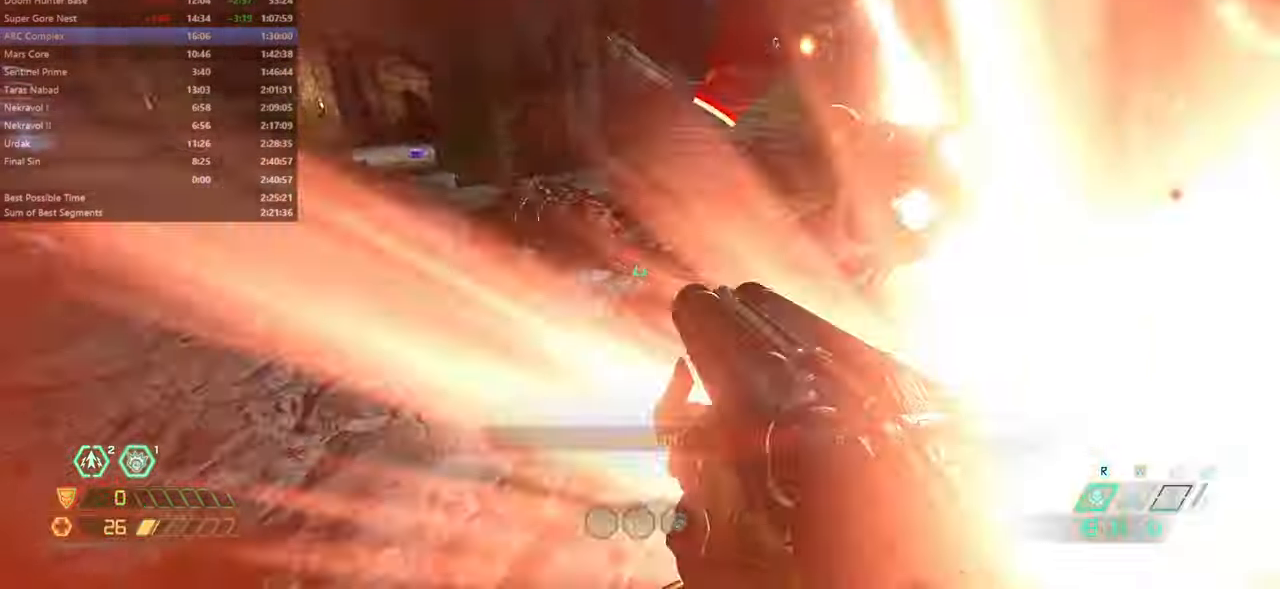
{"keys": ["fw", "l"], "mouse": [], "events": [[67, "bw", "down"], [67, "jump", "down"], [67, "mouse_left", "down"], [234, "bw", "up"], [234, "mouse_left", "up"], [267, "jump", "up"], [367, "jump", "down"], [400, "fw", "down"], [467, "jump", "up"]]}
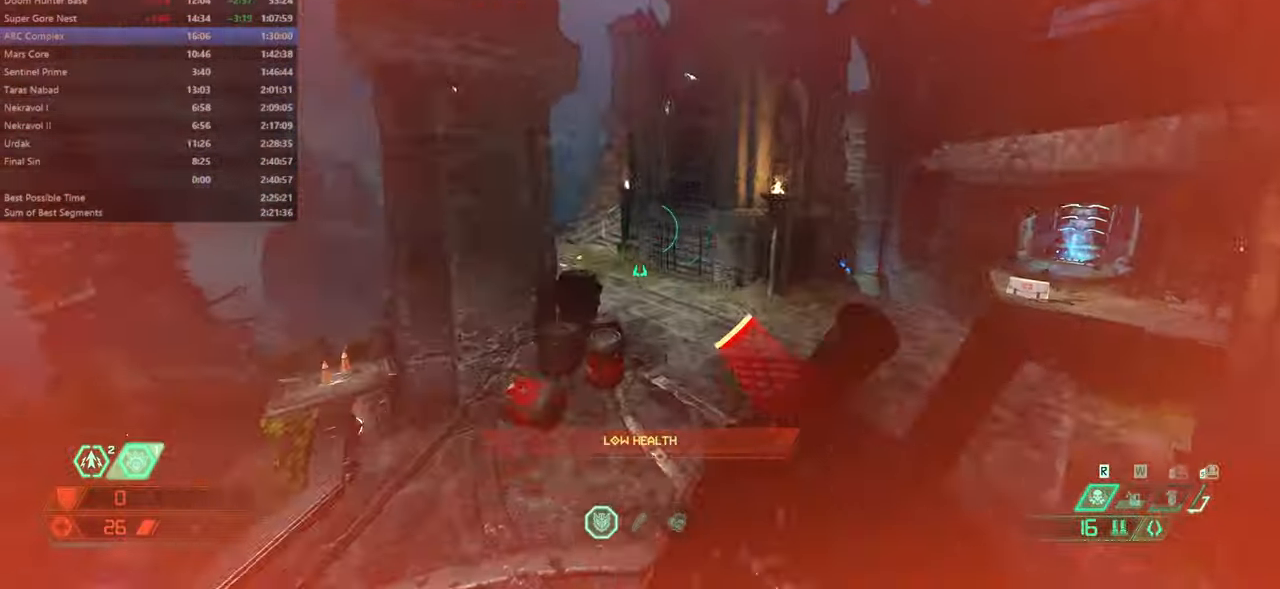
{"keys": ["fw"], "mouse": [], "events": [[34, "l", "up"], [334, "r", "down"], [434, "fw", "up"], [467, "fw", "down"], [500, "r", "up"]]}
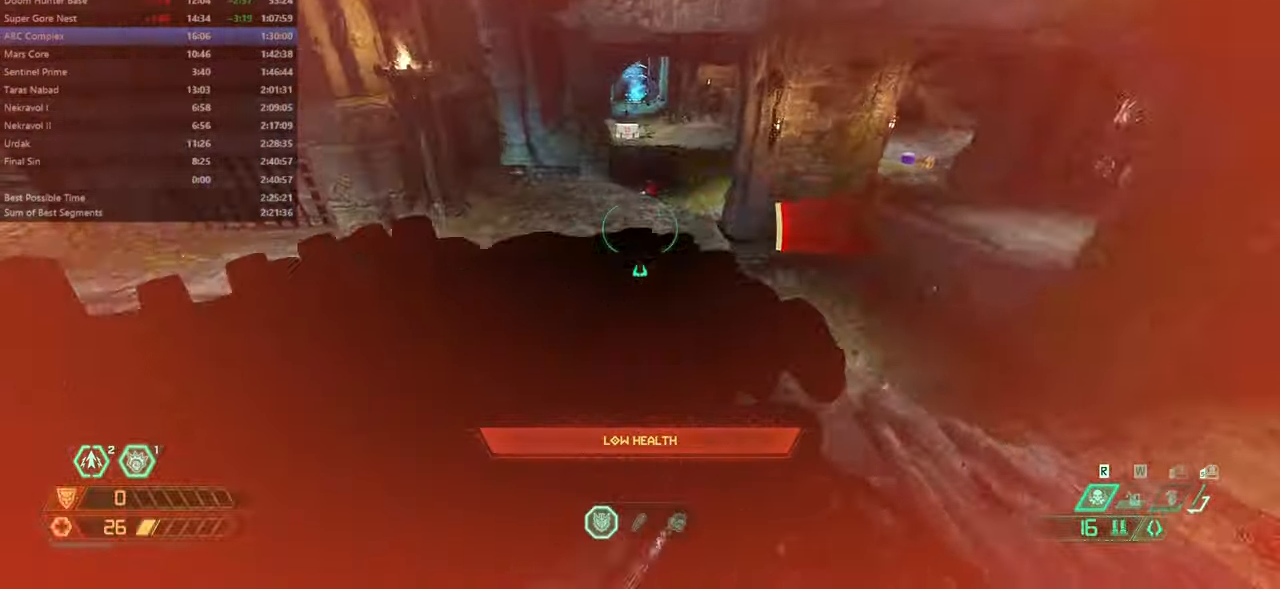
{"keys": ["dash", "fw"], "mouse": [], "events": [[400, "dash", "down"]]}
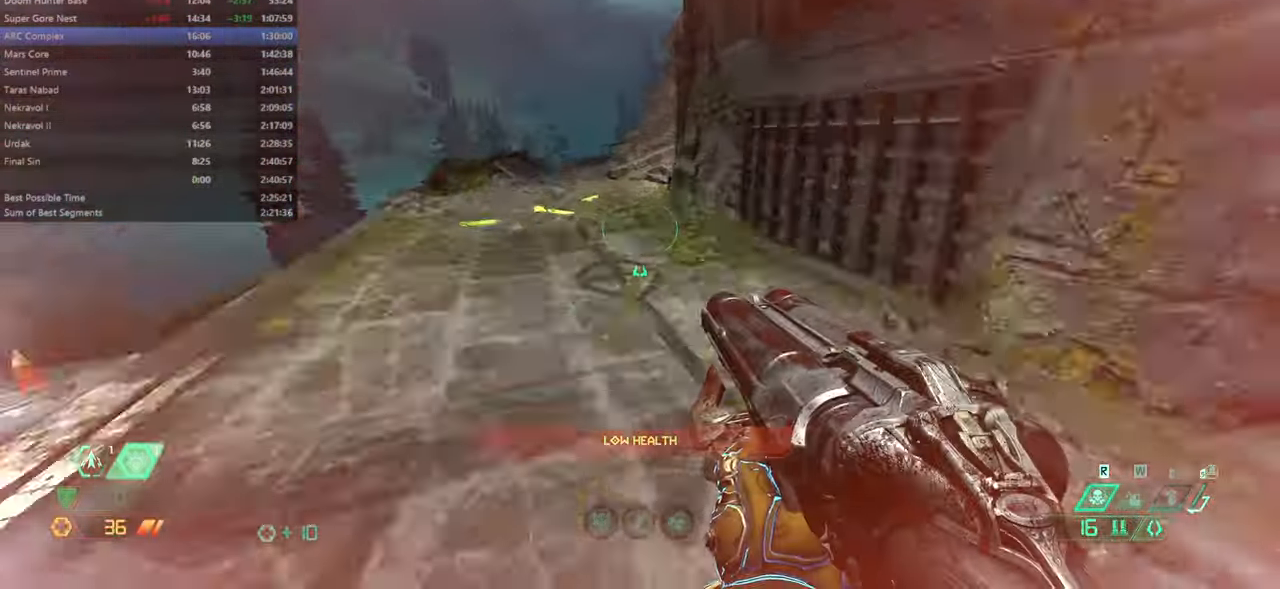
{"keys": ["fw"], "mouse": [], "events": [[34, "dash", "up"], [167, "dash", "down"], [367, "dash", "up"]]}
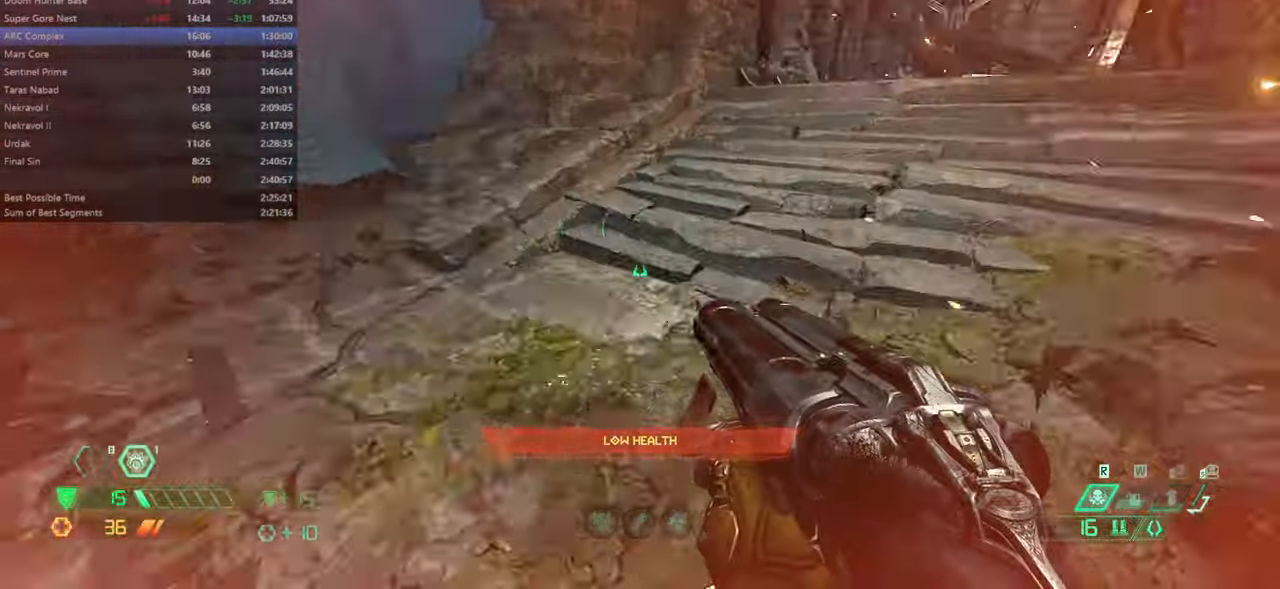
{"keys": ["fw"], "mouse": [], "events": []}
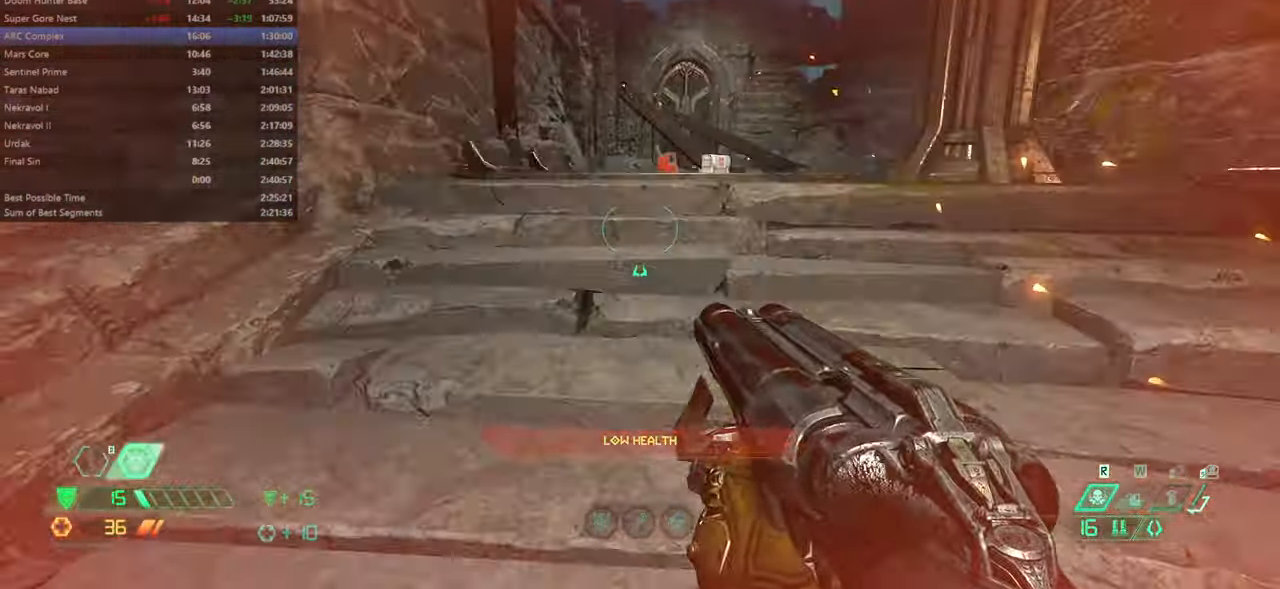
{"keys": ["dash", "fw"], "mouse": [], "events": [[400, "dash", "down"]]}
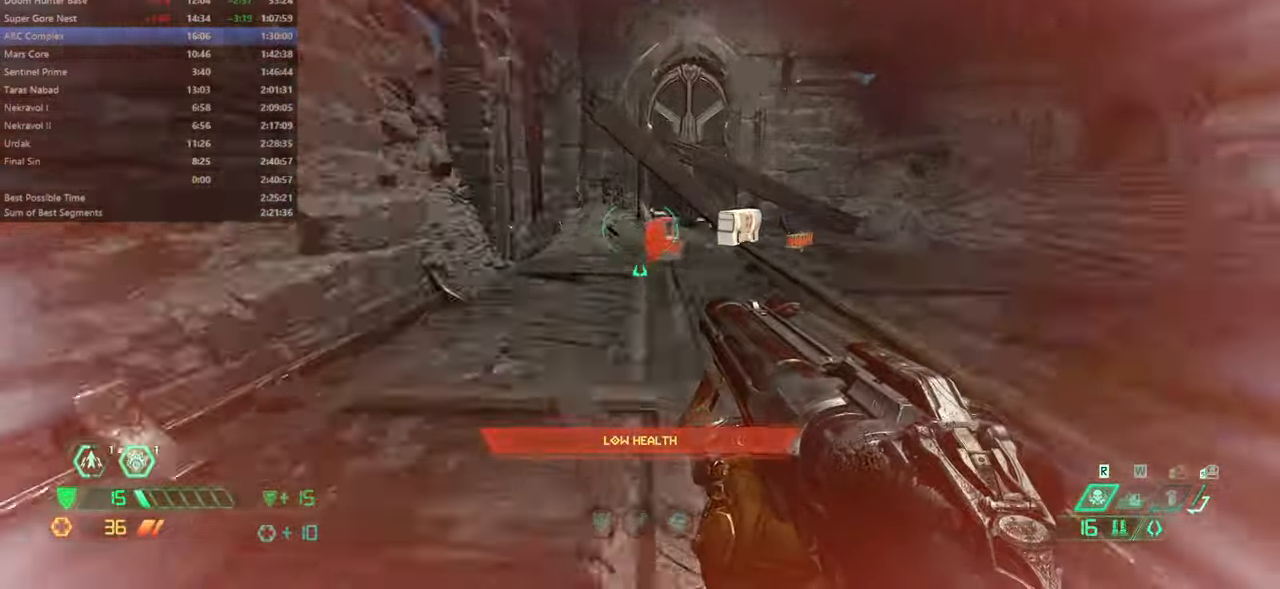
{"keys": ["fw"], "mouse": [], "events": [[34, "dash", "up"]]}
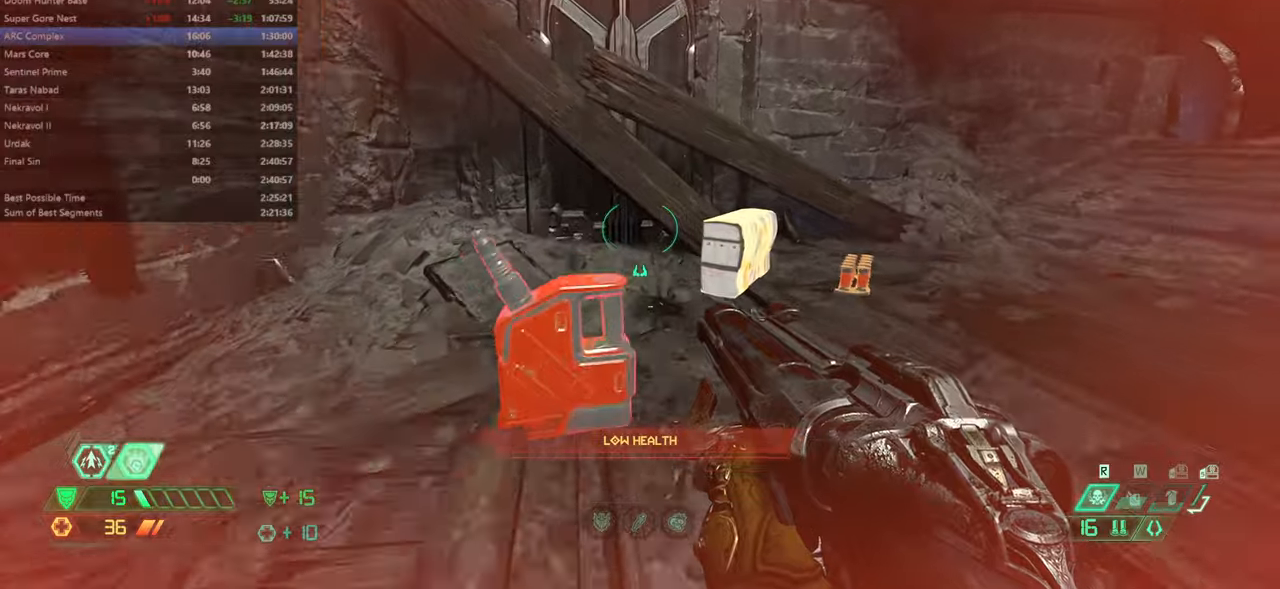
{"keys": ["fw"], "mouse": [], "events": [[300, "dash", "down"], [466, "dash", "up"]]}
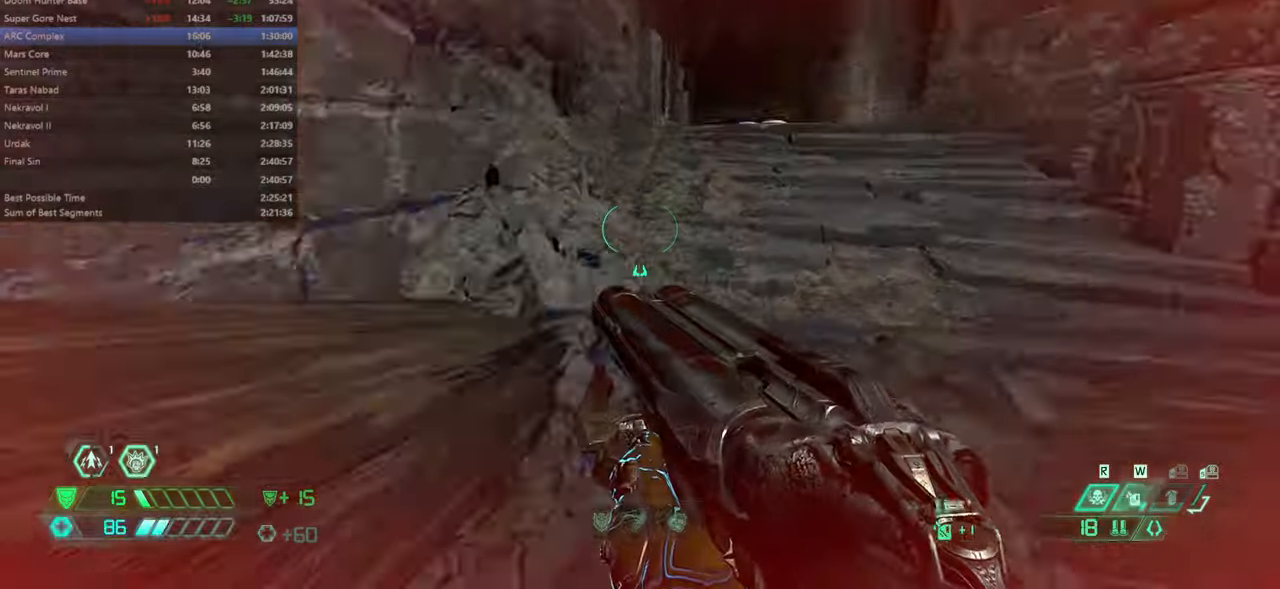
{"keys": ["dash", "fw"], "mouse": [], "events": [[433, "dash", "down"]]}
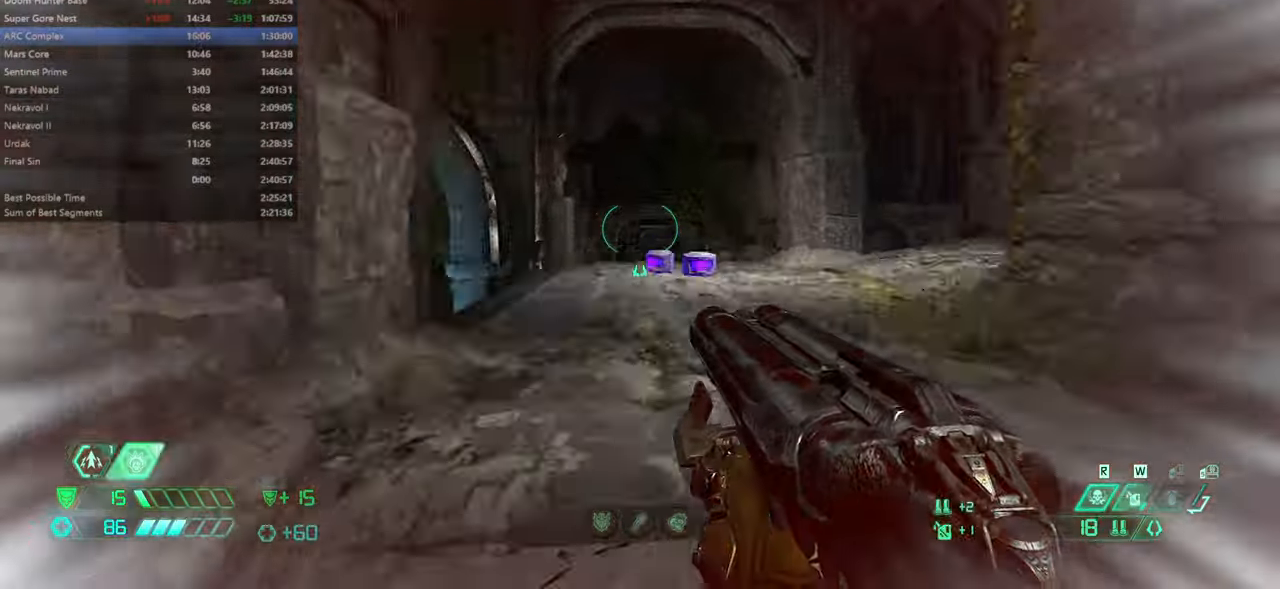
{"keys": ["fw"], "mouse": [], "events": [[66, "dash", "up"]]}
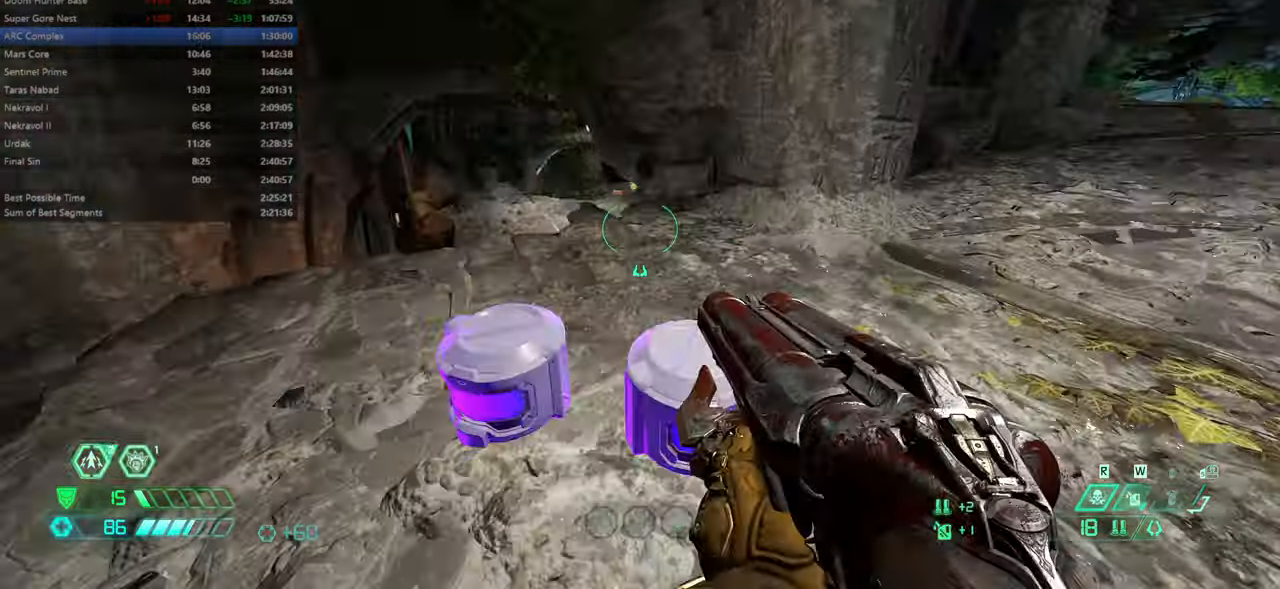
{"keys": ["fw"], "mouse": [], "events": [[266, "dash", "down"], [400, "dash", "up"]]}
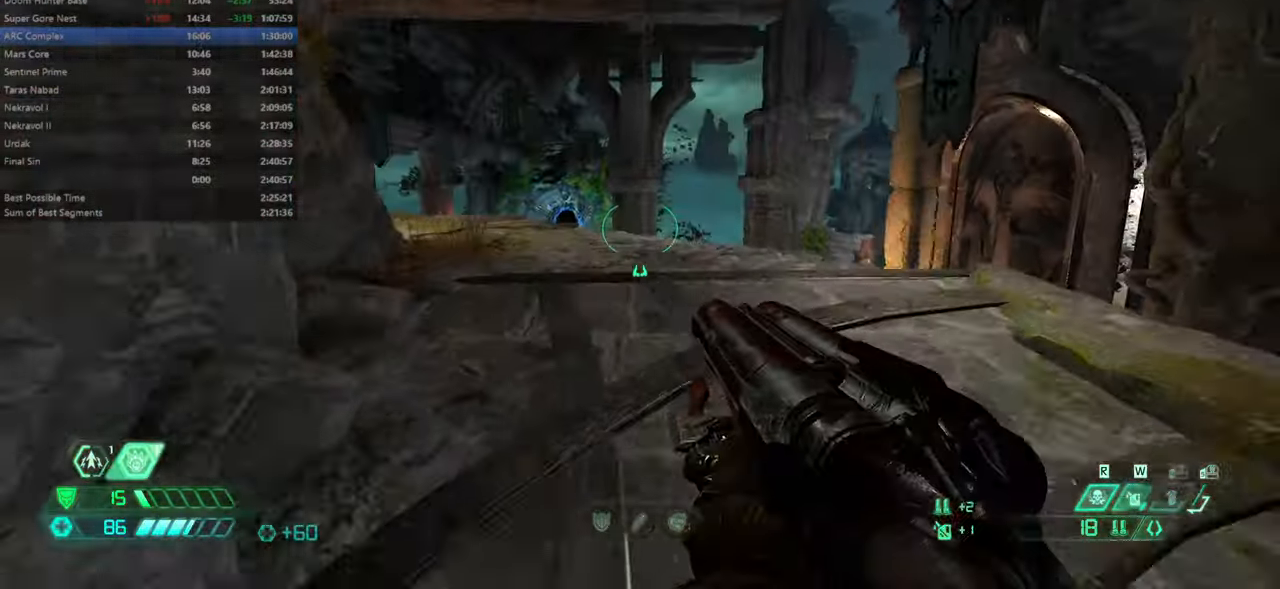
{"keys": ["fw", "jump"], "mouse": [], "events": [[500, "jump", "down"]]}
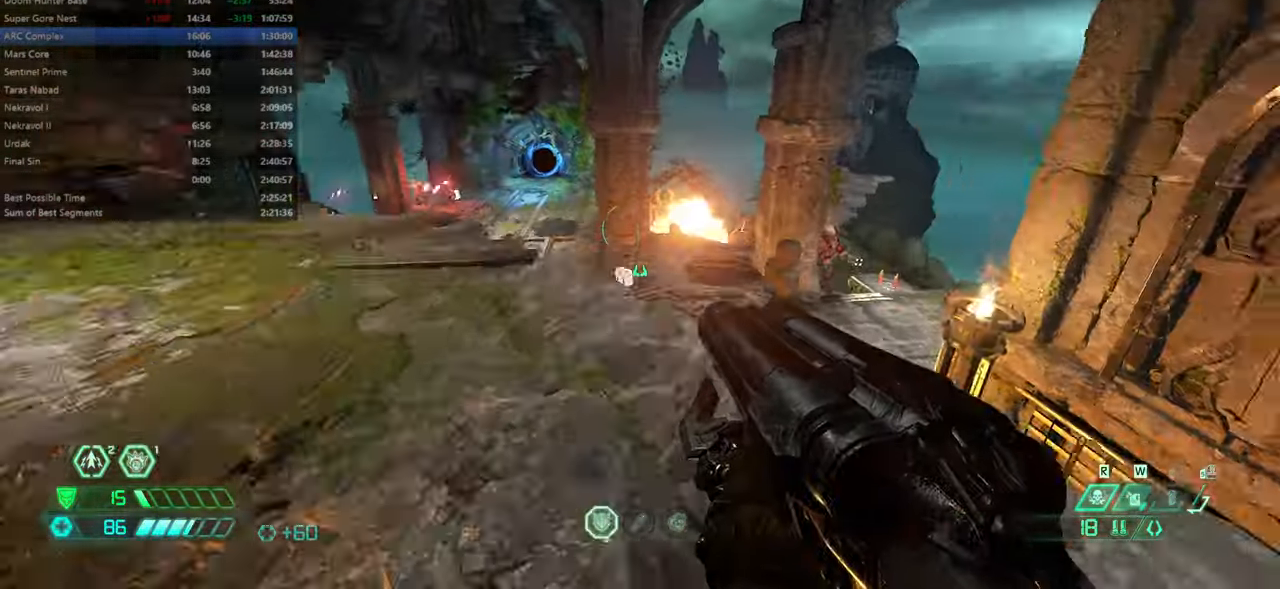
{"keys": ["fw"], "mouse": [], "events": [[100, "jump", "up"], [200, "jump", "down"], [333, "jump", "up"]]}
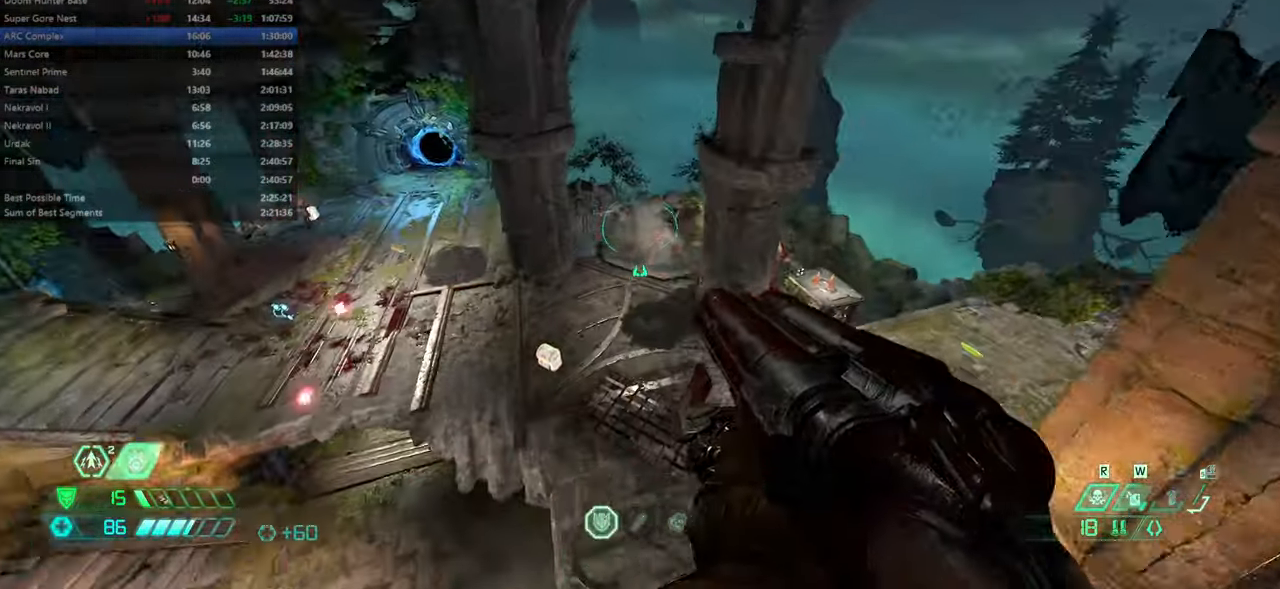
{"keys": ["fw"], "mouse": [], "events": [[166, "dash", "down"], [300, "dash", "up"]]}
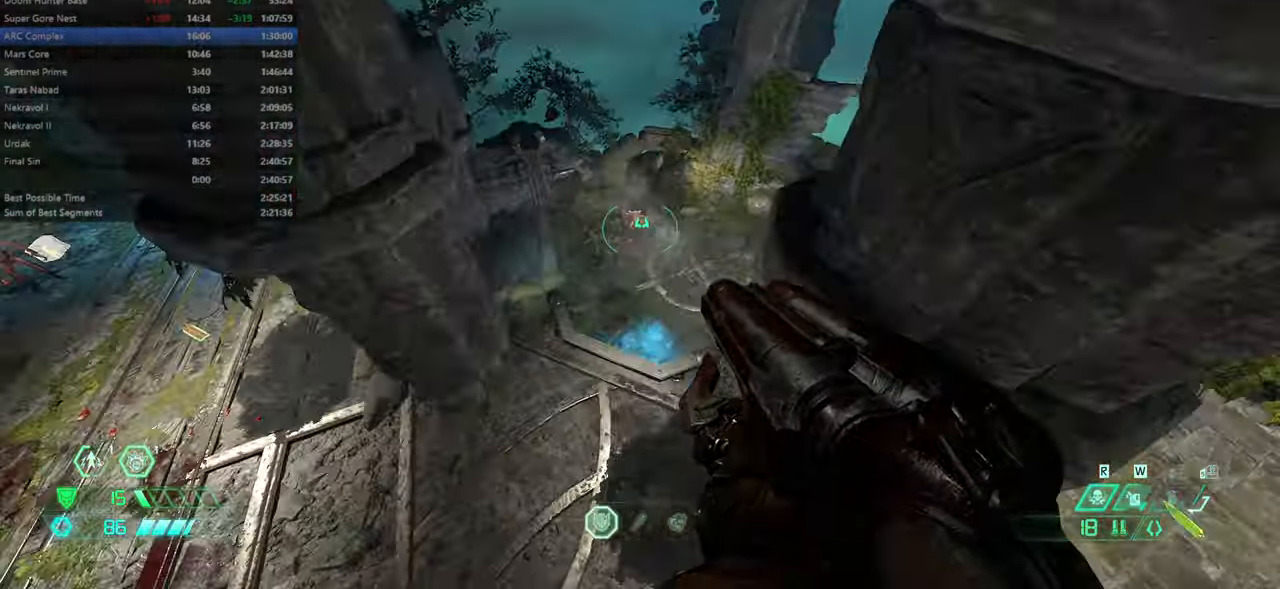
{"keys": ["fw"], "mouse": [], "events": [[33, "l", "down"], [33, "mouse_right", "down"], [200, "l", "up"], [200, "mouse_right", "up"]]}
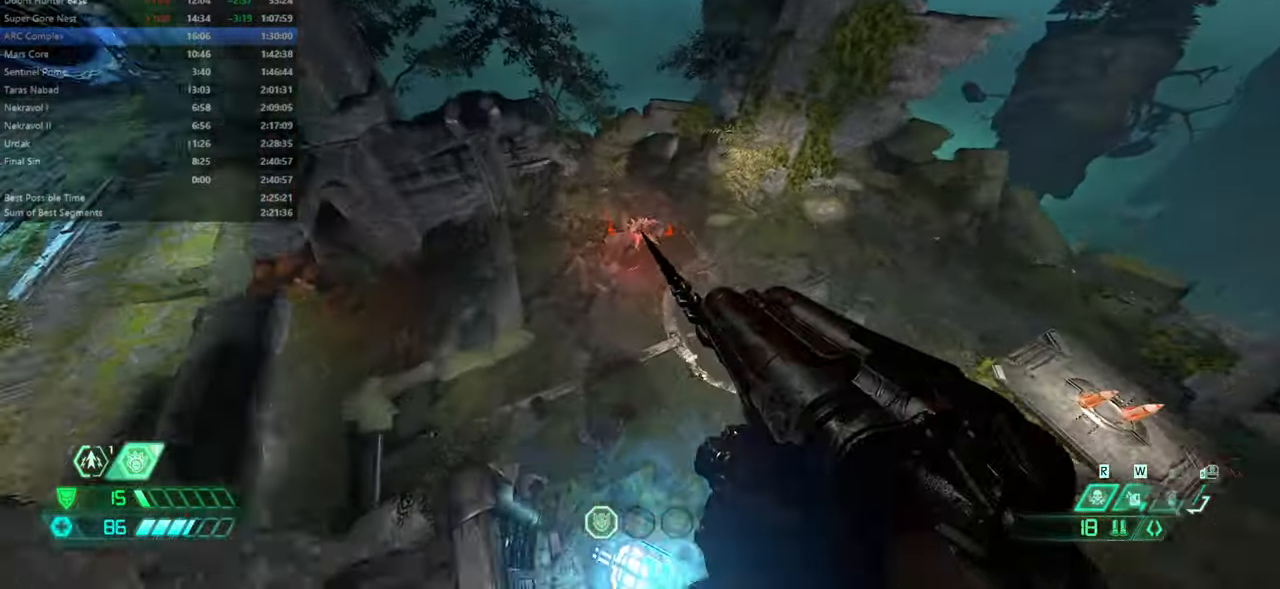
{"keys": ["fw"], "mouse": ["left"], "events": [[500, "mouse_left", "down"]]}
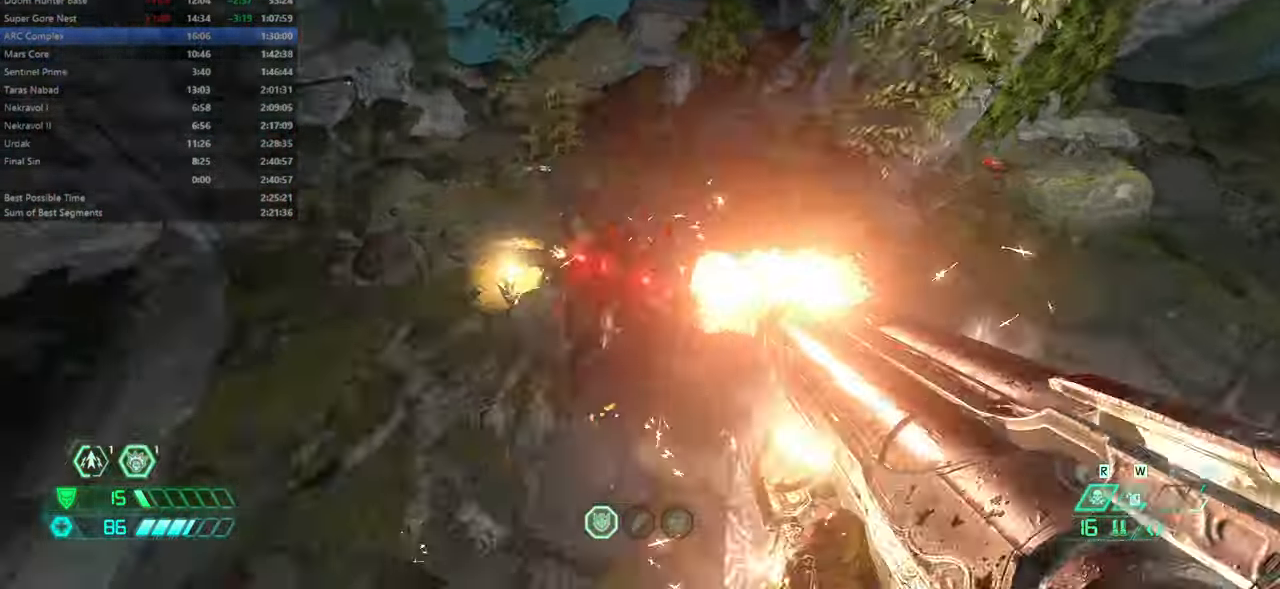
{"keys": ["fw"], "mouse": [], "events": [[33, "l", "down"], [66, "fw", "up"], [66, "mouse_left", "up"], [233, "hc", "down"], [266, "hc", "up"], [400, "fw", "down"], [500, "l", "up"]]}
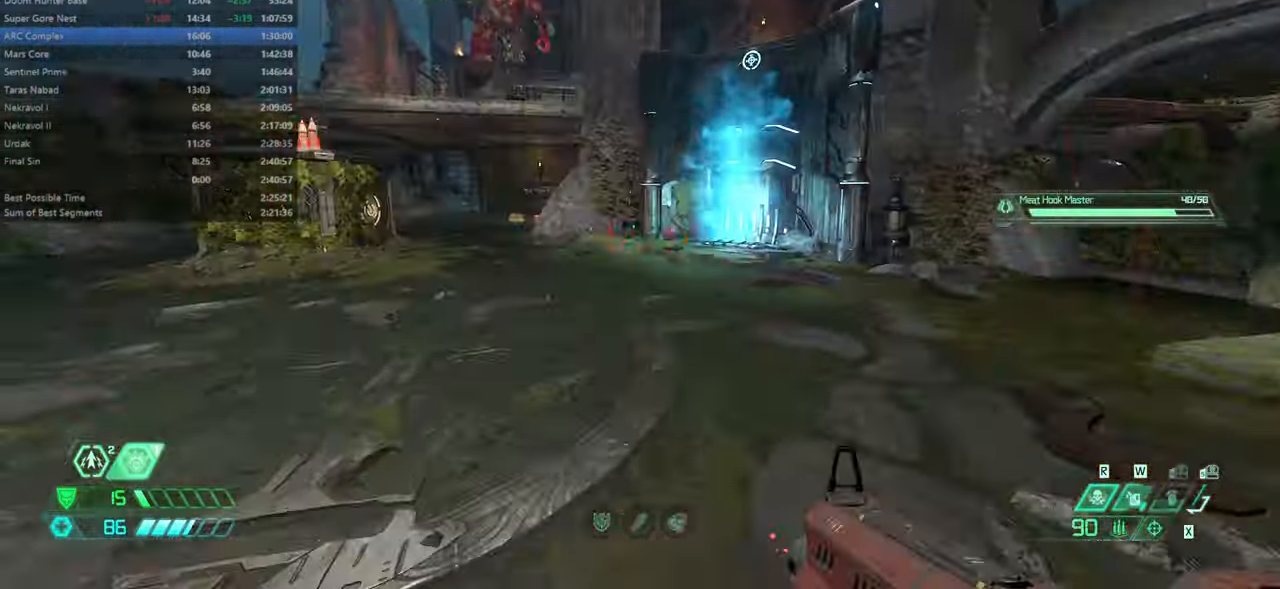
{"keys": ["fw"], "mouse": [], "events": [[100, "dash", "down"], [266, "dash", "up"]]}
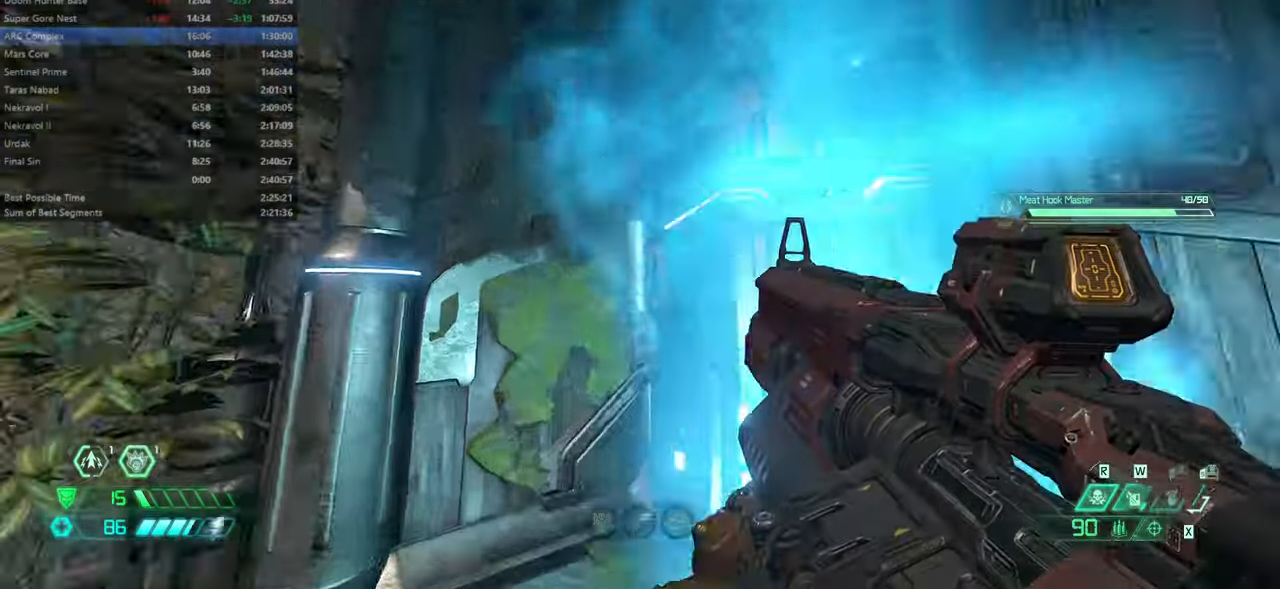
{"keys": ["fw", "l"], "mouse": [], "events": [[66, "l", "down"]]}
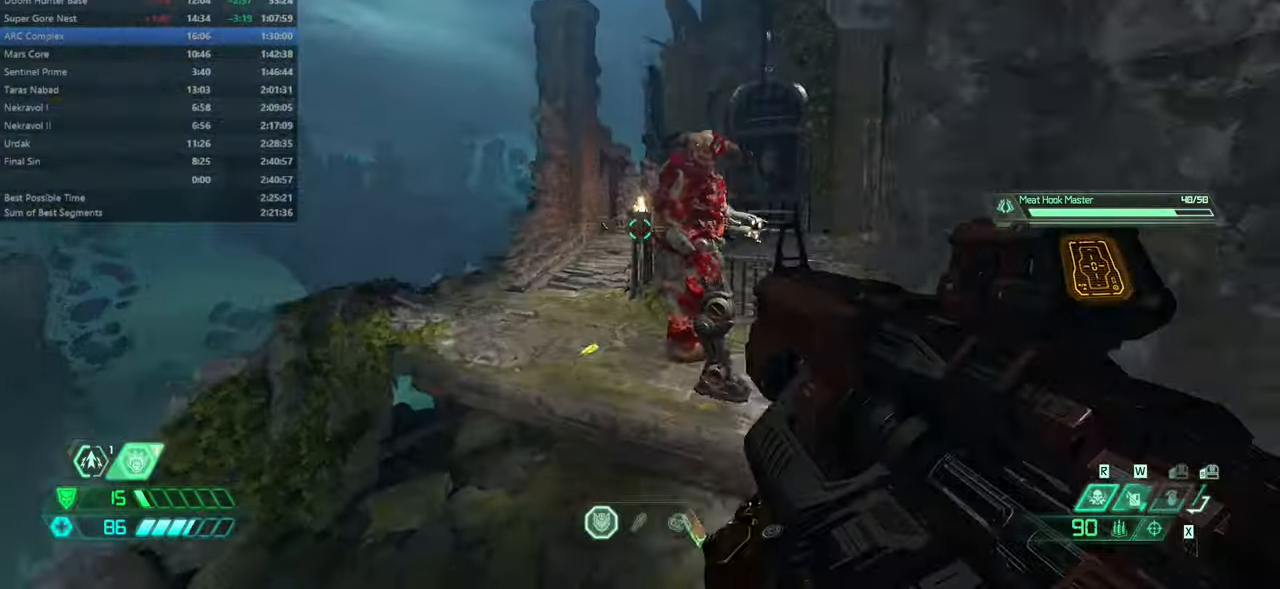
{"keys": ["l"], "mouse": ["left"], "events": [[33, "mouse_right", "down"], [100, "mouse_left", "down"], [200, "mouse_left", "up"], [200, "mouse_right", "up"], [233, "ssg", "down"], [266, "ssg", "up"], [366, "fw", "up"], [500, "mouse_left", "down"]]}
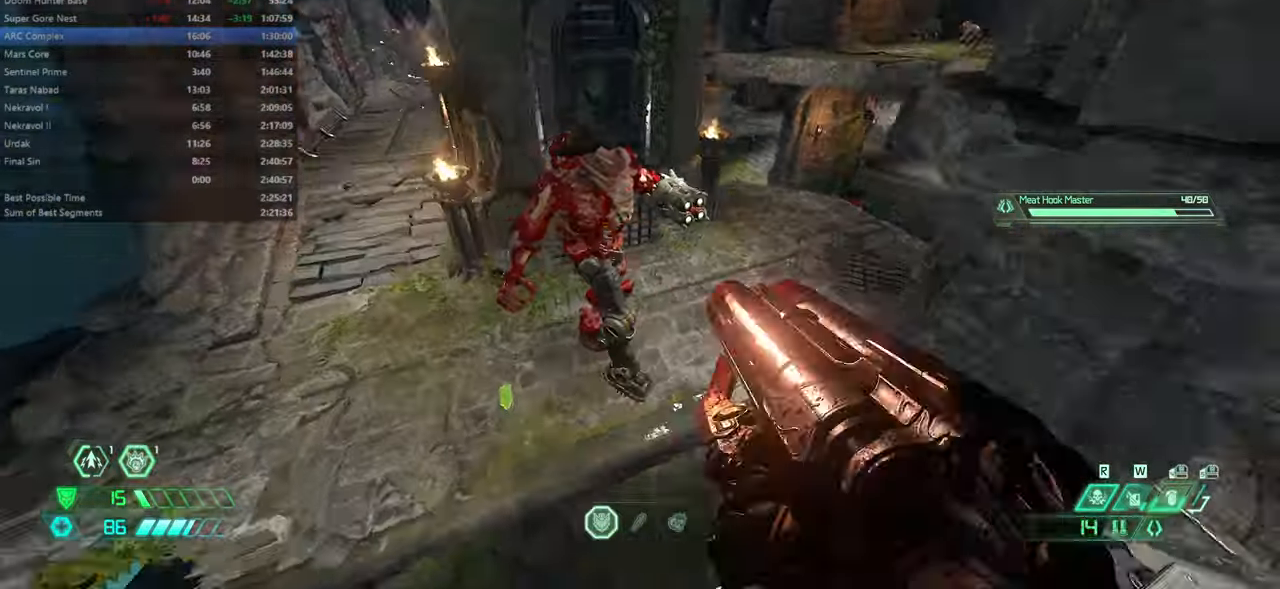
{"keys": ["l"], "mouse": [], "events": [[100, "hc", "down"], [166, "mouse_left", "up"], [200, "dash", "down"], [233, "hc", "up"], [333, "dash", "up"]]}
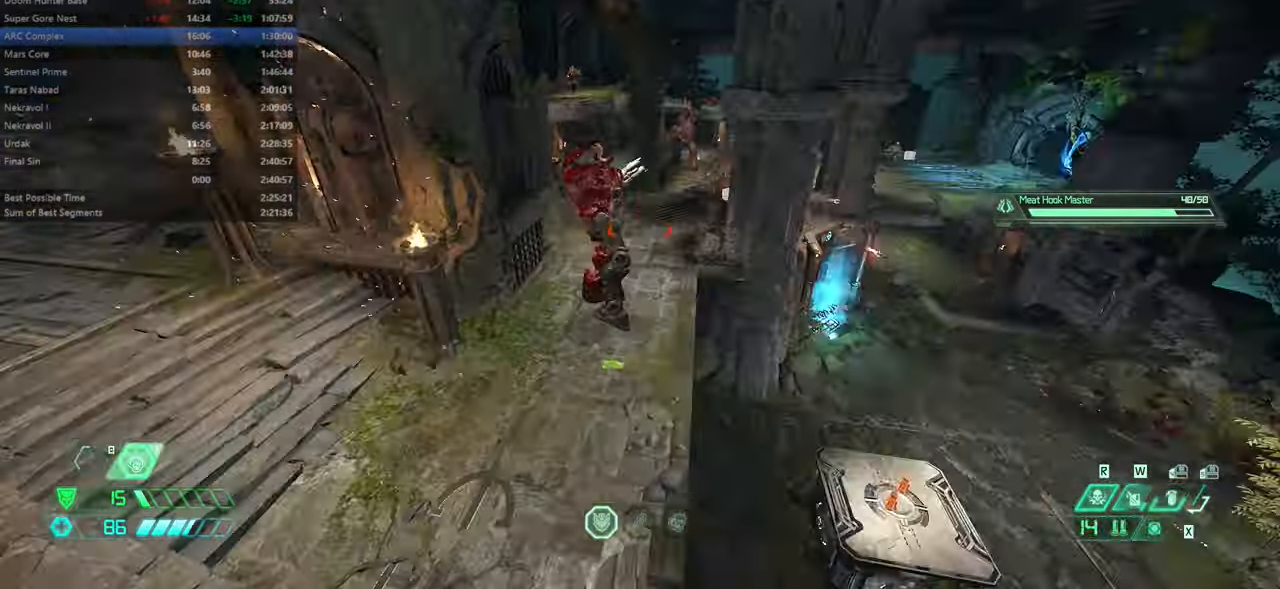
{"keys": ["fw", "l"], "mouse": [], "events": [[33, "fw", "down"], [66, "mouse_right", "down"], [133, "mouse_left", "down"], [233, "mouse_right", "up"], [266, "mouse_left", "up"], [266, "ssg", "down"], [366, "ssg", "up"]]}
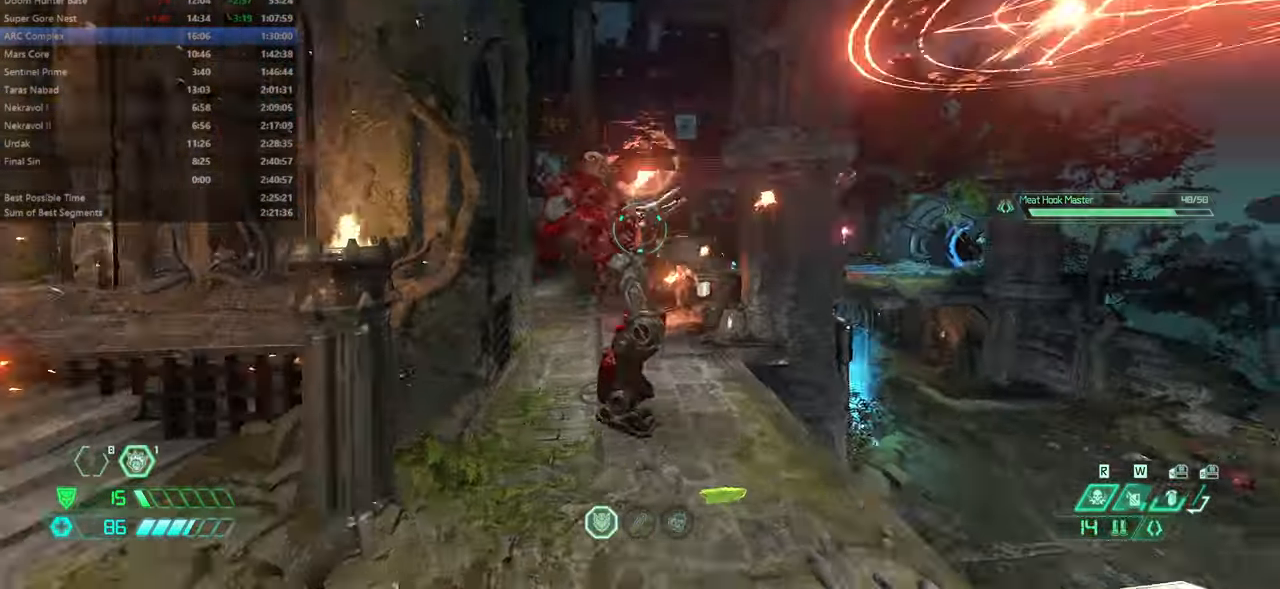
{"keys": ["r"], "mouse": [], "events": [[33, "mouse_left", "down"], [100, "fw", "up"], [200, "l", "up"], [200, "mouse_left", "up"], [200, "r", "down"], [300, "mouse_left", "down"], [366, "mouse_left", "up"], [433, "hc", "down"], [466, "hc", "up"]]}
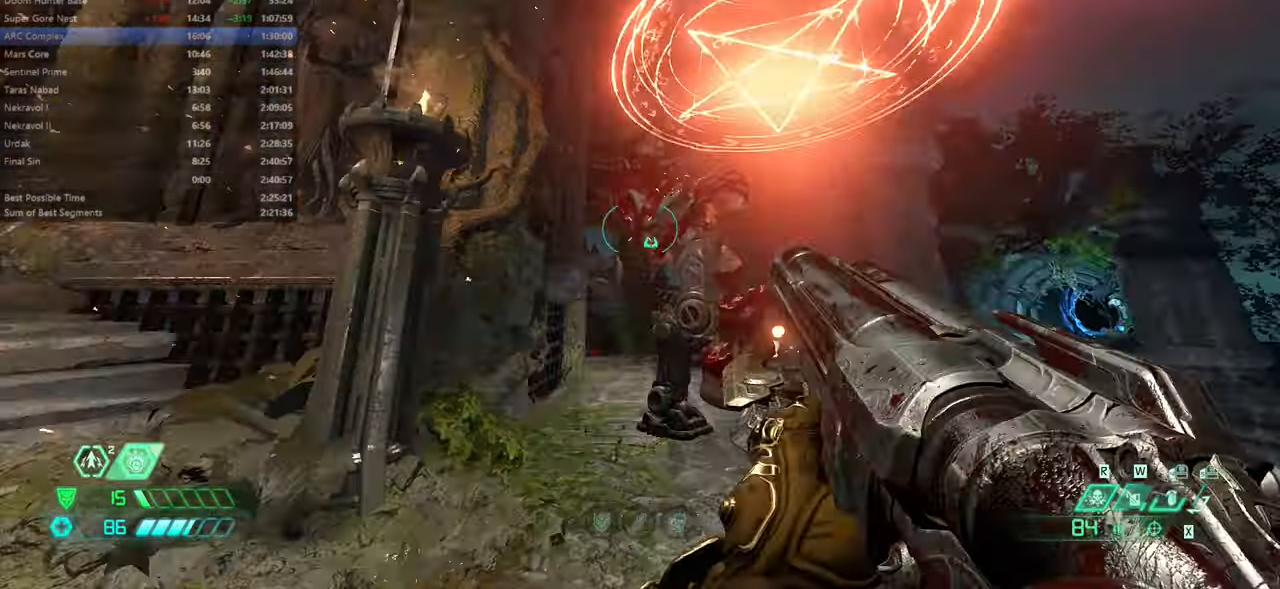
{"keys": ["jump", "l", "ssg"], "mouse": ["left"], "events": [[100, "bw", "down"], [100, "jump", "down"], [166, "r", "up"], [200, "l", "down"], [233, "bw", "up"], [233, "jump", "up"], [333, "mouse_right", "down"], [400, "mouse_left", "down"], [433, "jump", "down"], [433, "mouse_right", "up"], [433, "ssg", "down"]]}
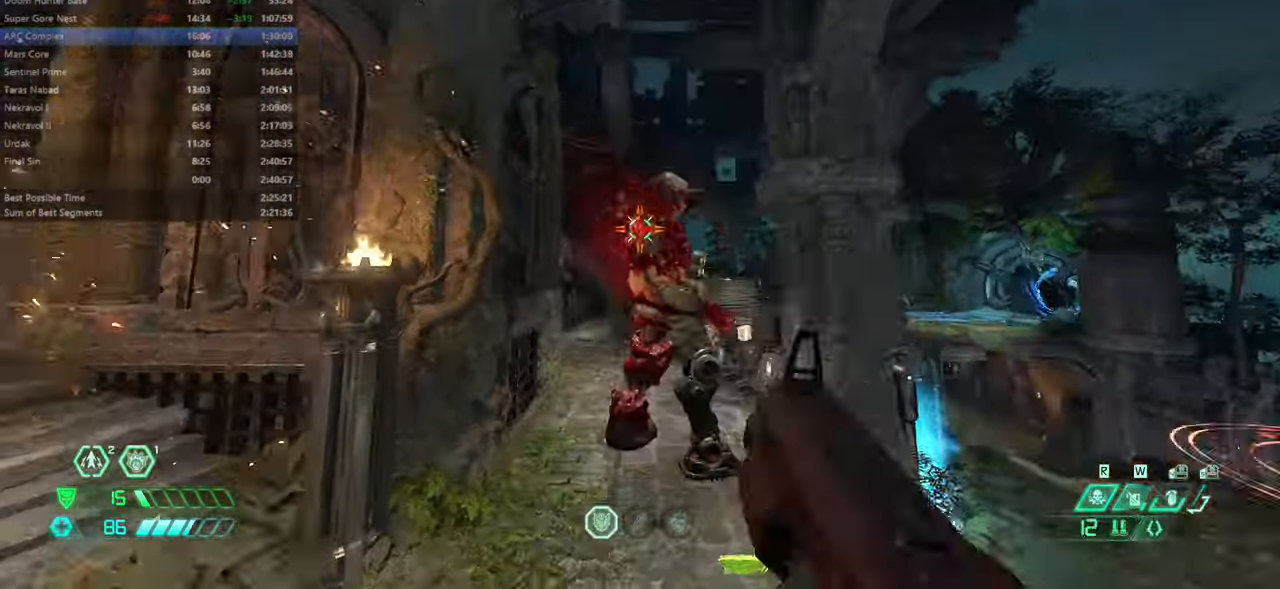
{"keys": ["l"], "mouse": [], "events": [[33, "mouse_left", "up"], [66, "jump", "up"], [66, "ssg", "up"], [233, "mouse_left", "down"], [266, "jump", "down"], [300, "hc", "down"], [366, "mouse_left", "up"], [400, "hc", "up"], [400, "jump", "up"]]}